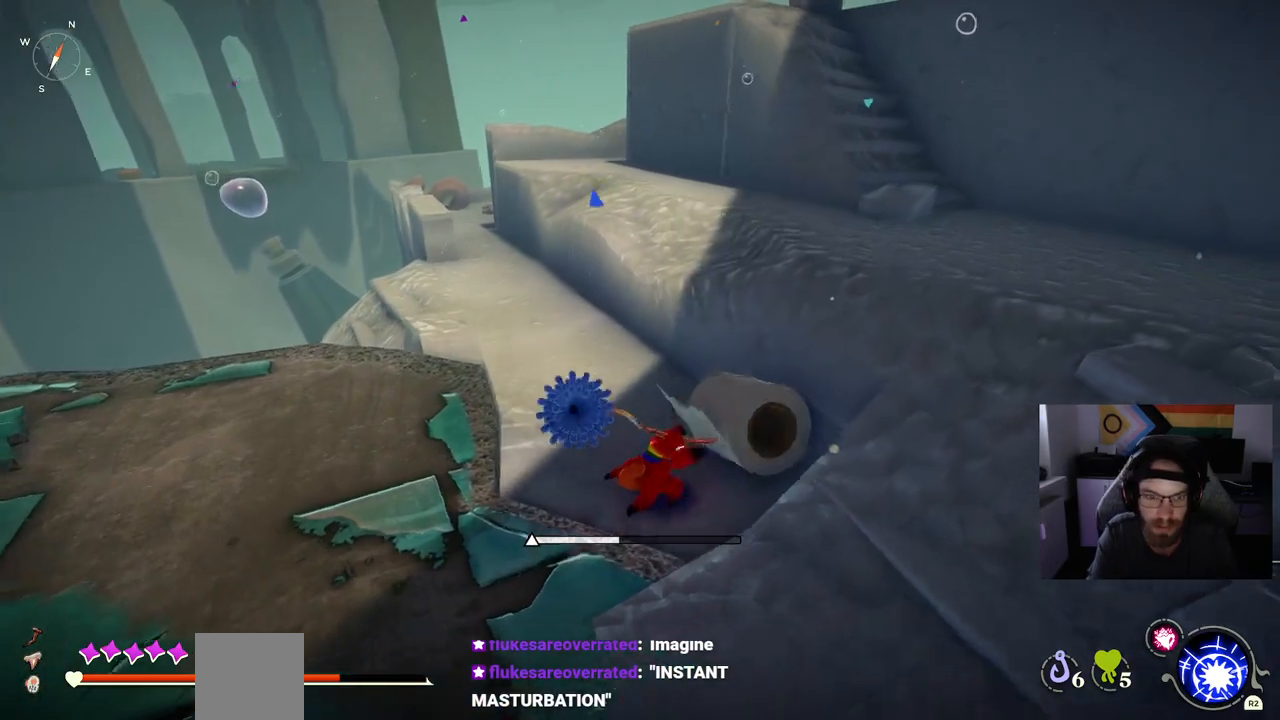
Gameplay with a controller (PlayStation layout); each line is a JSON object with the inputs held at the frame after it. "events" lists button and stick changes between this image and that frame as [ms after this image, input, new state], when the widget could be followed in between.
{"buttons": ["CROSS"], "left_stick": "down", "right_stick": "center"}
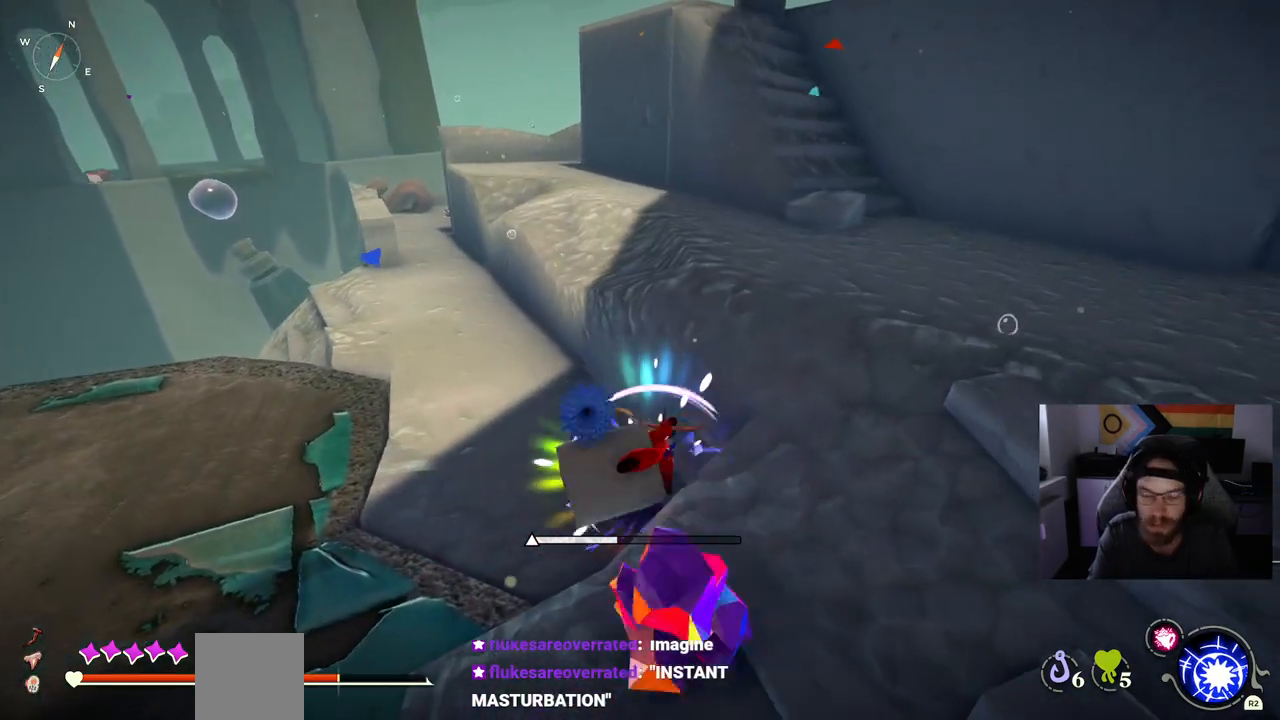
{"buttons": ["CROSS"], "left_stick": "down", "right_stick": "right", "events": [[283, "right_stick", "right"]]}
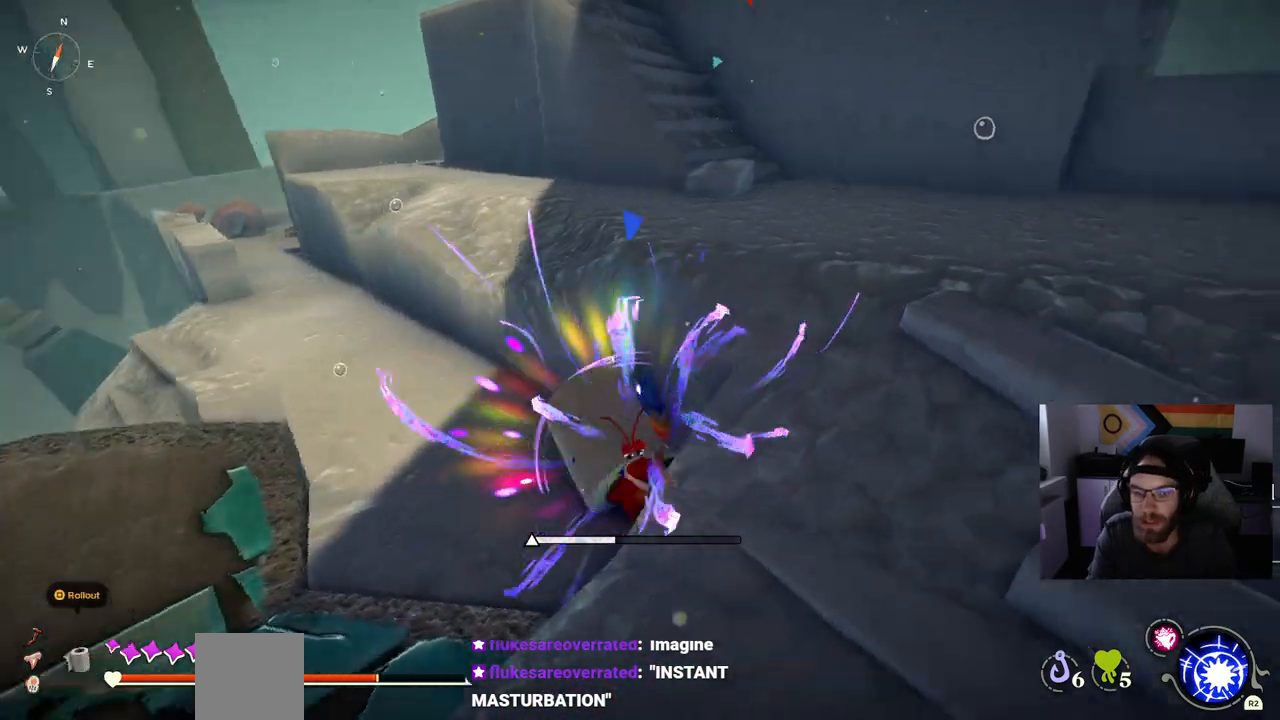
{"buttons": [], "left_stick": "center", "right_stick": "center"}
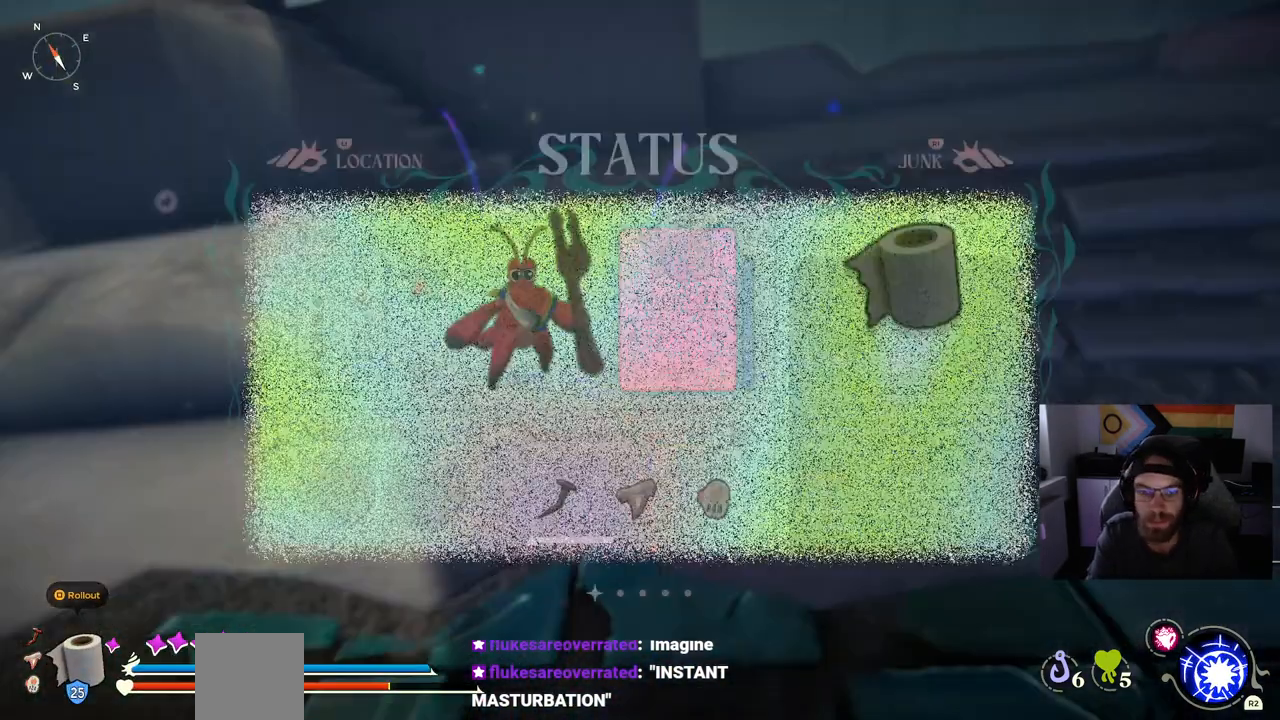
{"buttons": [], "left_stick": "center", "right_stick": "center", "events": []}
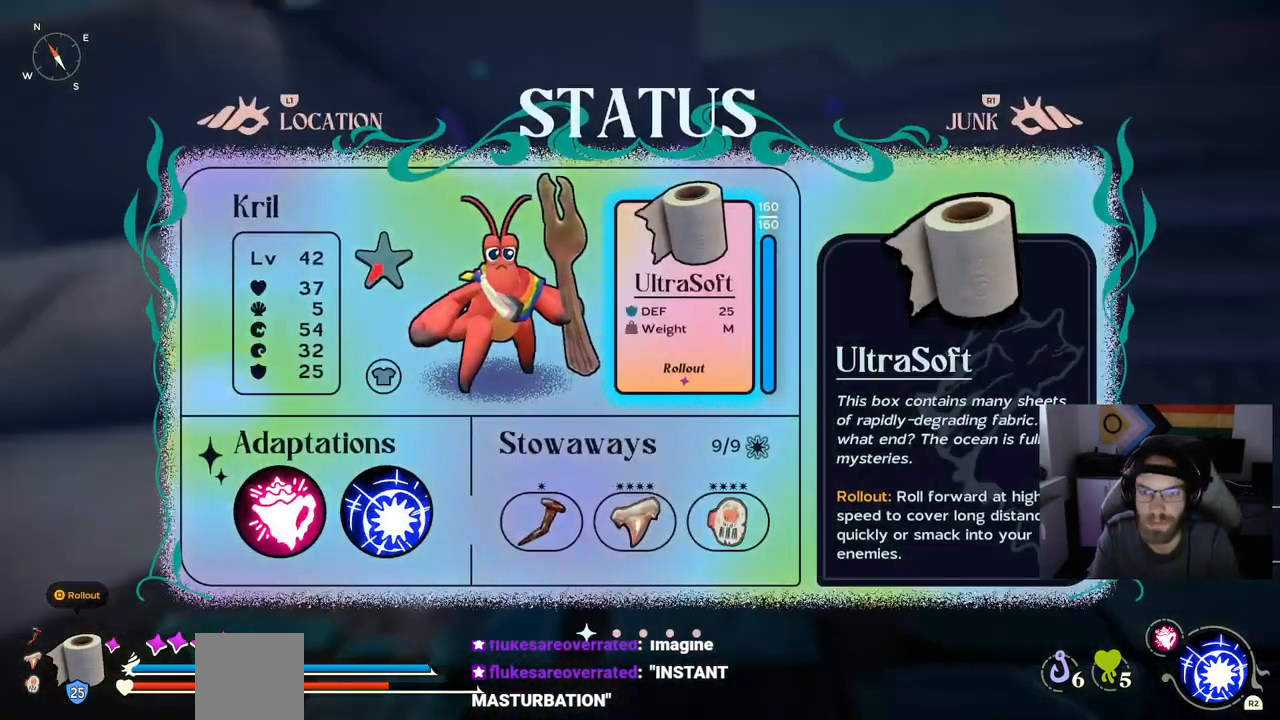
{"buttons": [], "left_stick": "center", "right_stick": "center", "events": [[133, "CIRCLE", "down"], [233, "CIRCLE", "up"]]}
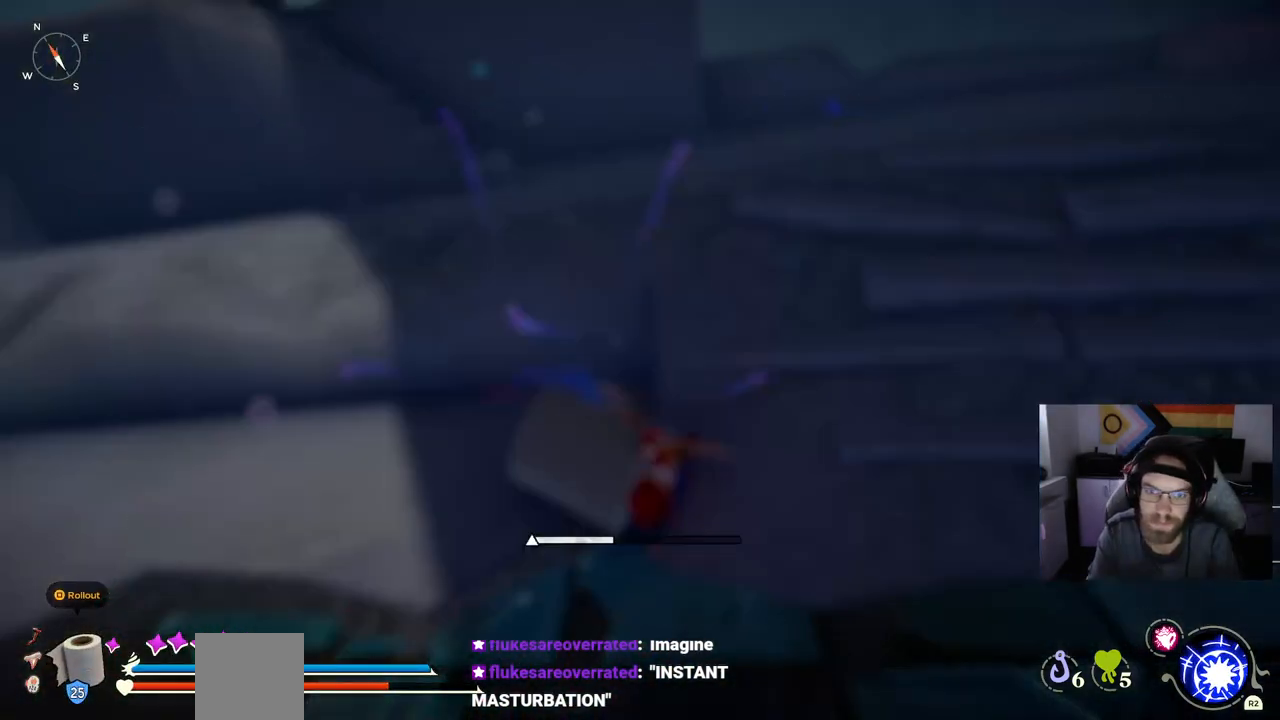
{"buttons": [], "left_stick": "down-right", "right_stick": "center", "events": [[83, "left_stick", "down-right"], [150, "CROSS", "down"], [333, "CROSS", "up"]]}
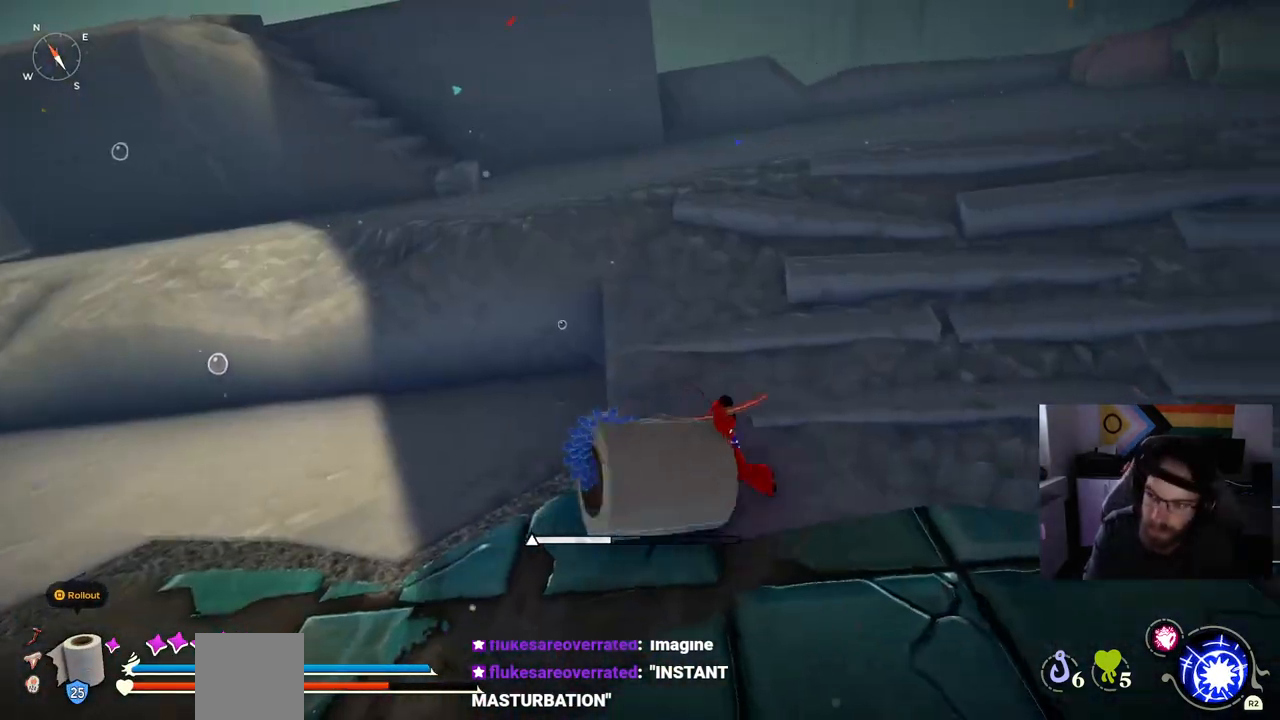
{"buttons": ["CIRCLE"], "left_stick": "up-right", "right_stick": "center", "events": [[150, "left_stick", "right"], [300, "left_stick", "up-right"], [400, "CIRCLE", "down"]]}
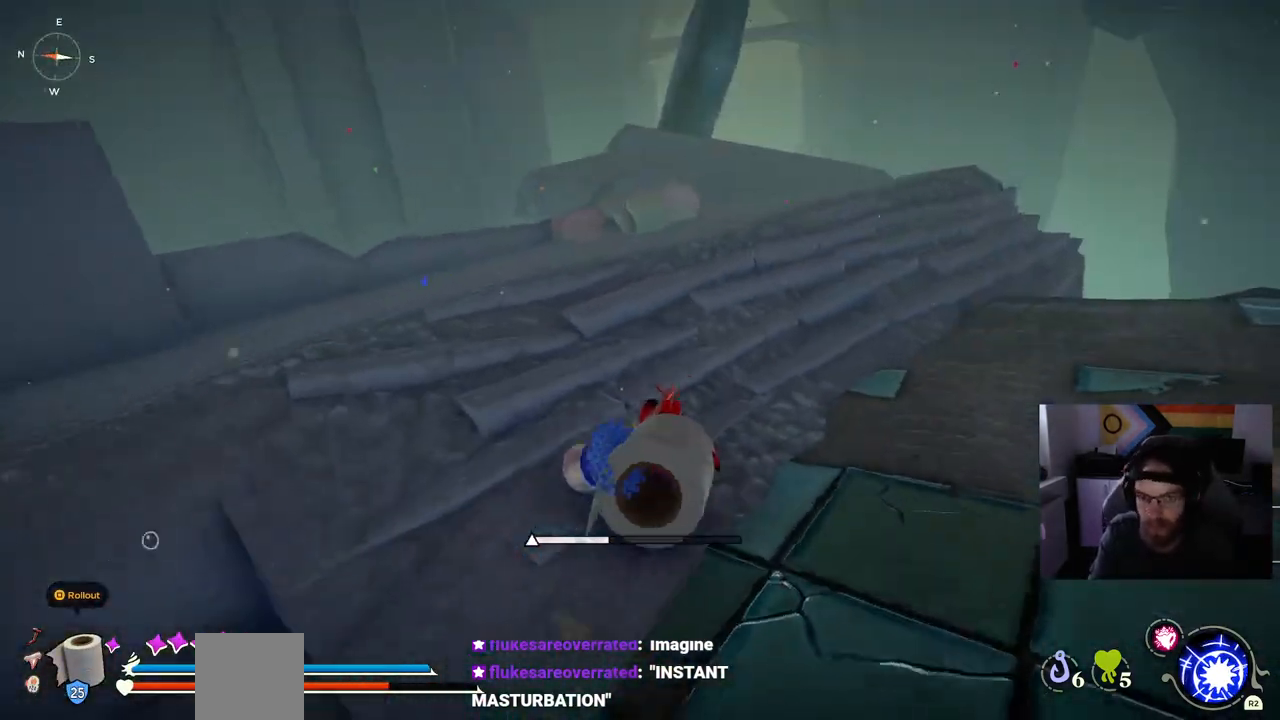
{"buttons": ["CIRCLE"], "left_stick": "up-right", "right_stick": "center", "events": []}
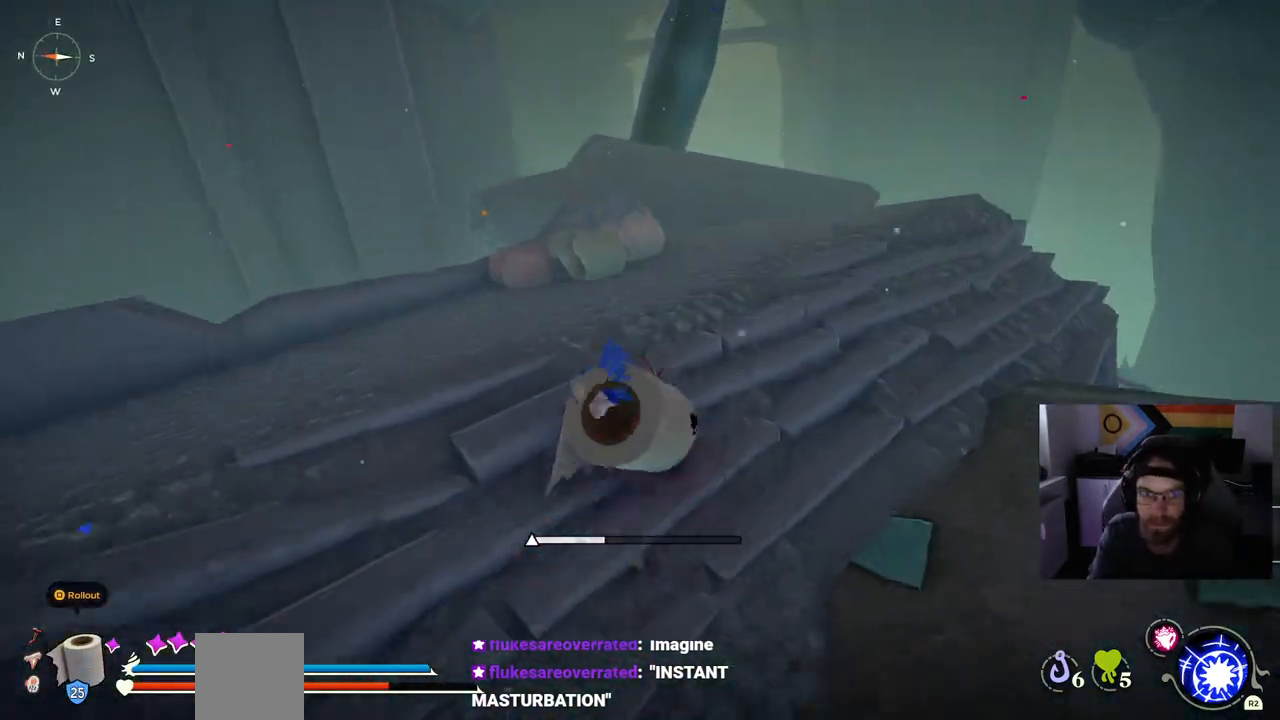
{"buttons": ["CIRCLE"], "left_stick": "up-right", "right_stick": "center", "events": []}
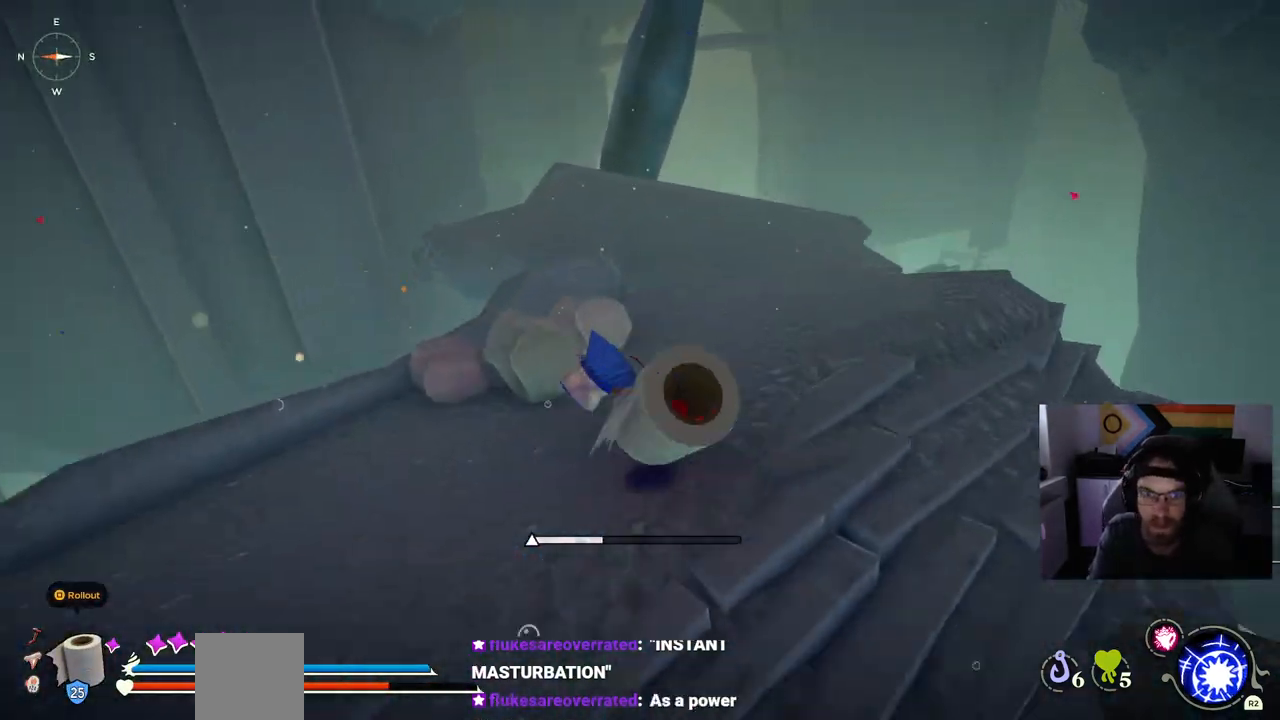
{"buttons": [], "left_stick": "up", "right_stick": "center", "events": [[267, "left_stick", "up"], [367, "CIRCLE", "up"]]}
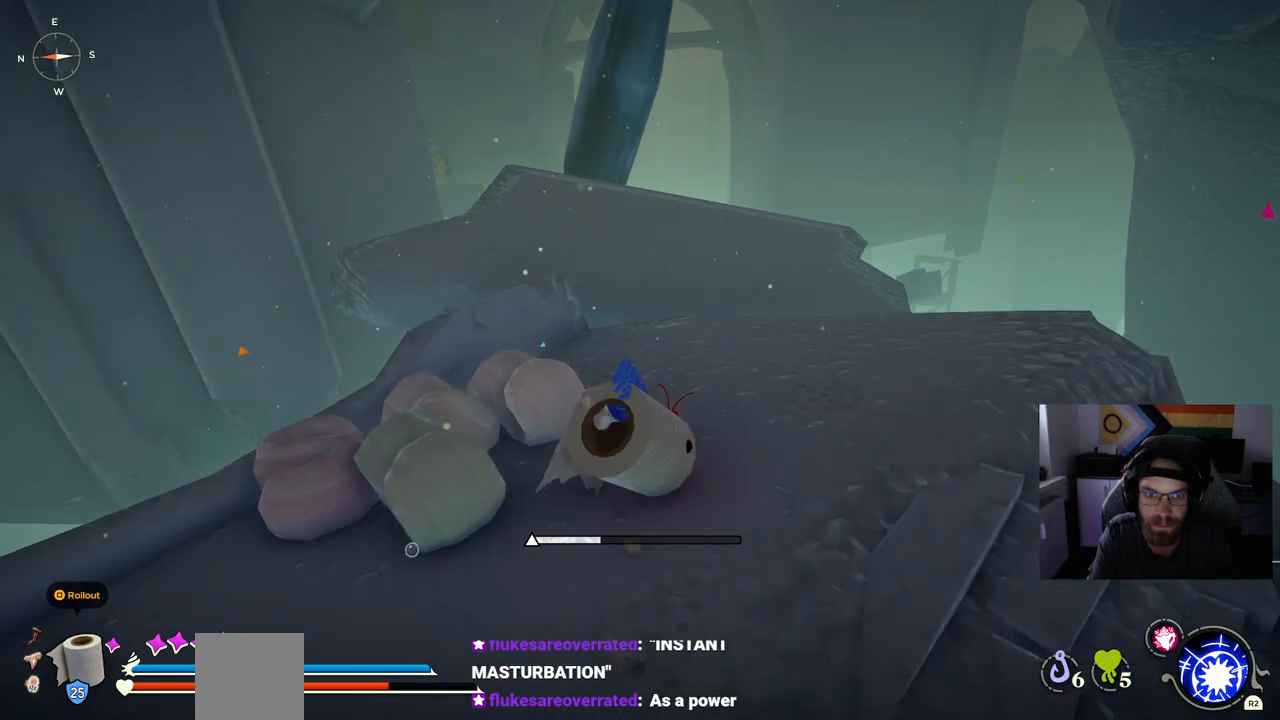
{"buttons": [], "left_stick": "up", "right_stick": "center", "events": []}
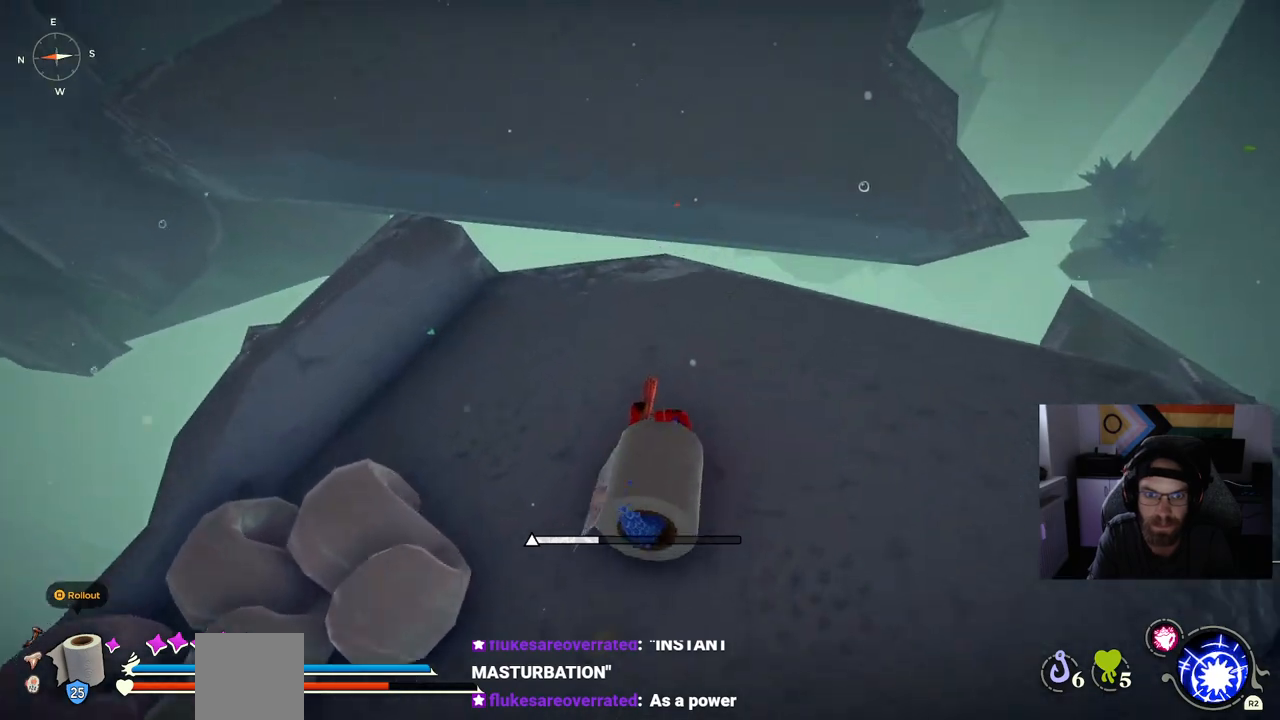
{"buttons": [], "left_stick": "up", "right_stick": "center", "events": [[83, "right_stick", "up"], [267, "right_stick", "center"]]}
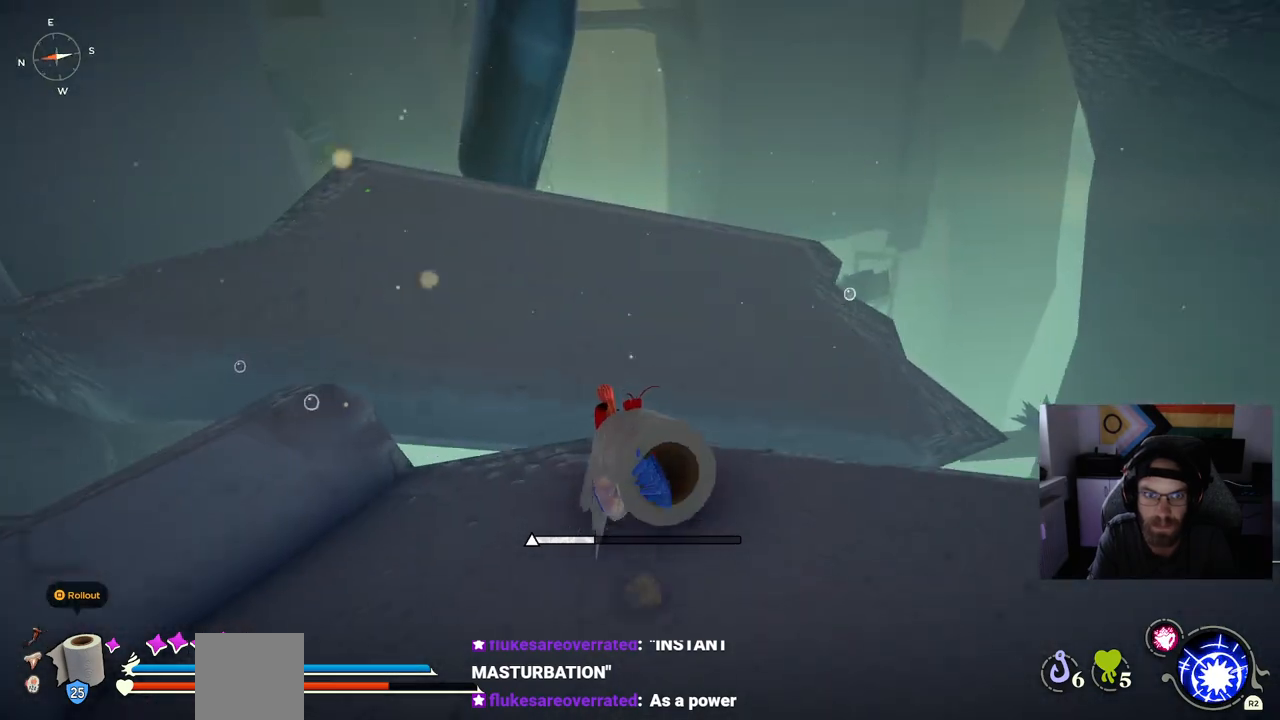
{"buttons": ["CROSS"], "left_stick": "up", "right_stick": "center", "events": [[200, "CROSS", "down"], [383, "CROSS", "up"], [500, "CROSS", "down"]]}
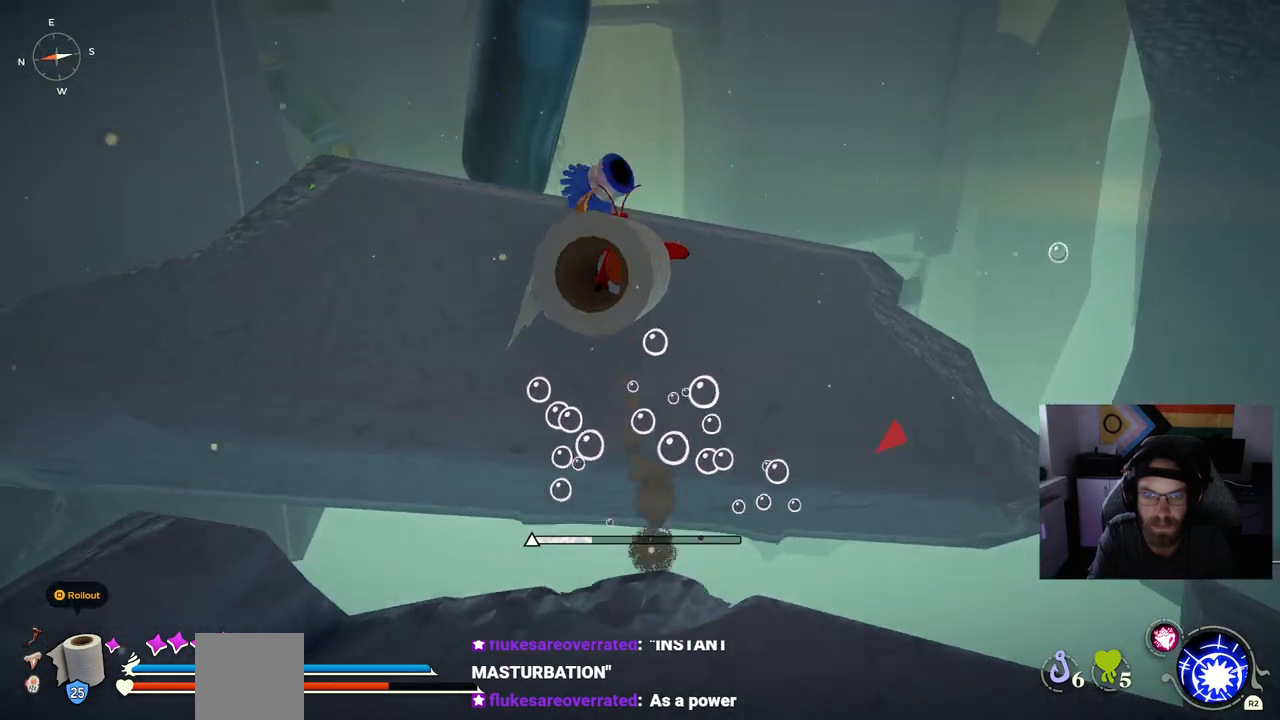
{"buttons": ["CROSS"], "left_stick": "up", "right_stick": "center", "events": []}
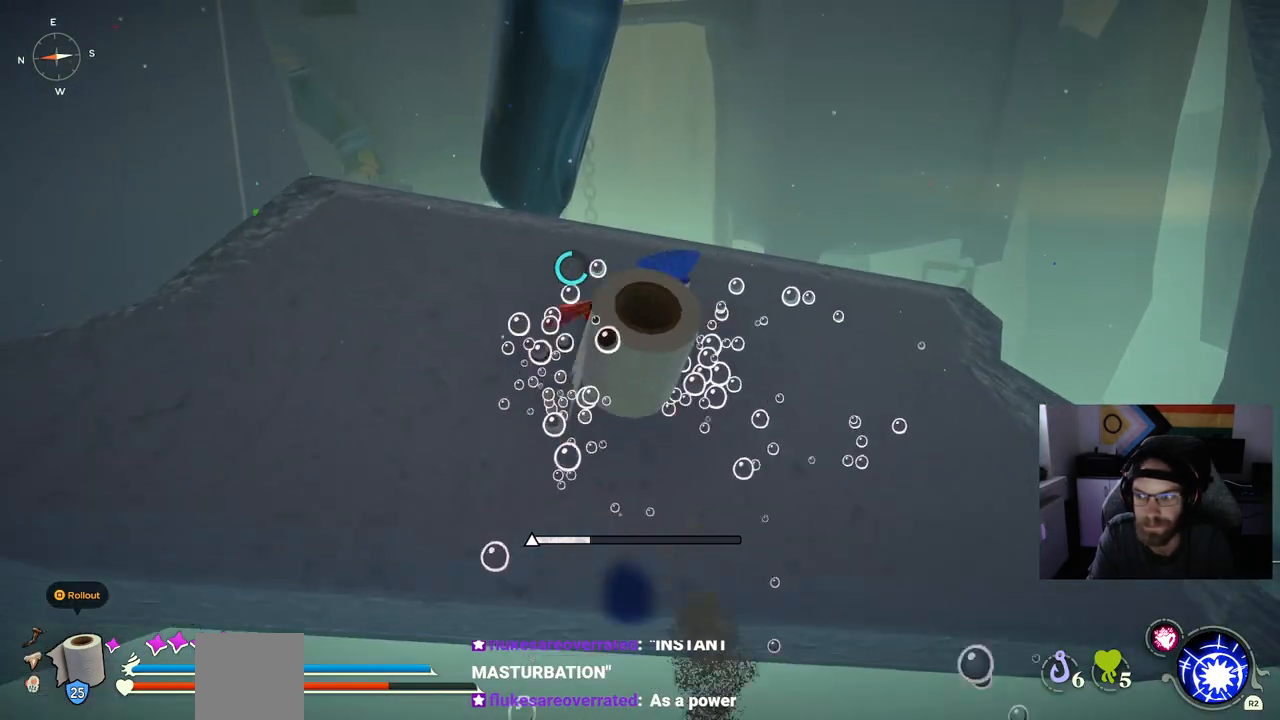
{"buttons": [], "left_stick": "up", "right_stick": "center", "events": [[100, "CROSS", "up"]]}
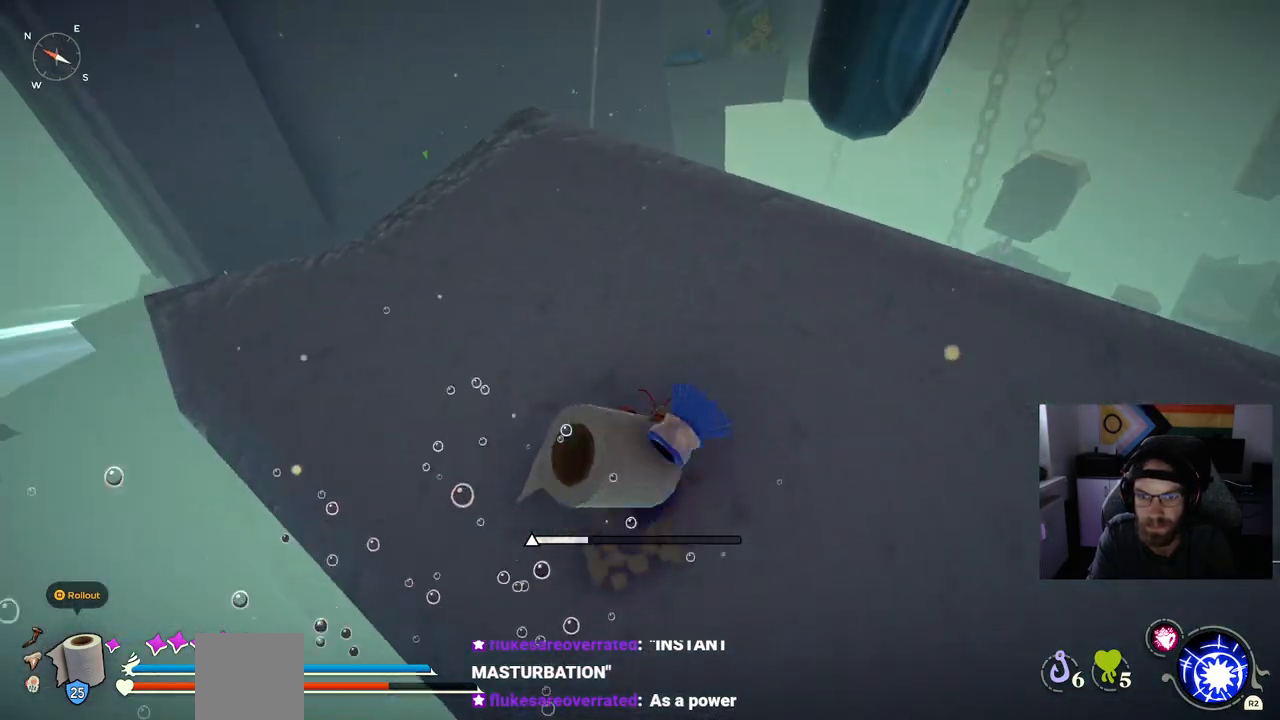
{"buttons": [], "left_stick": "up", "right_stick": "center", "events": []}
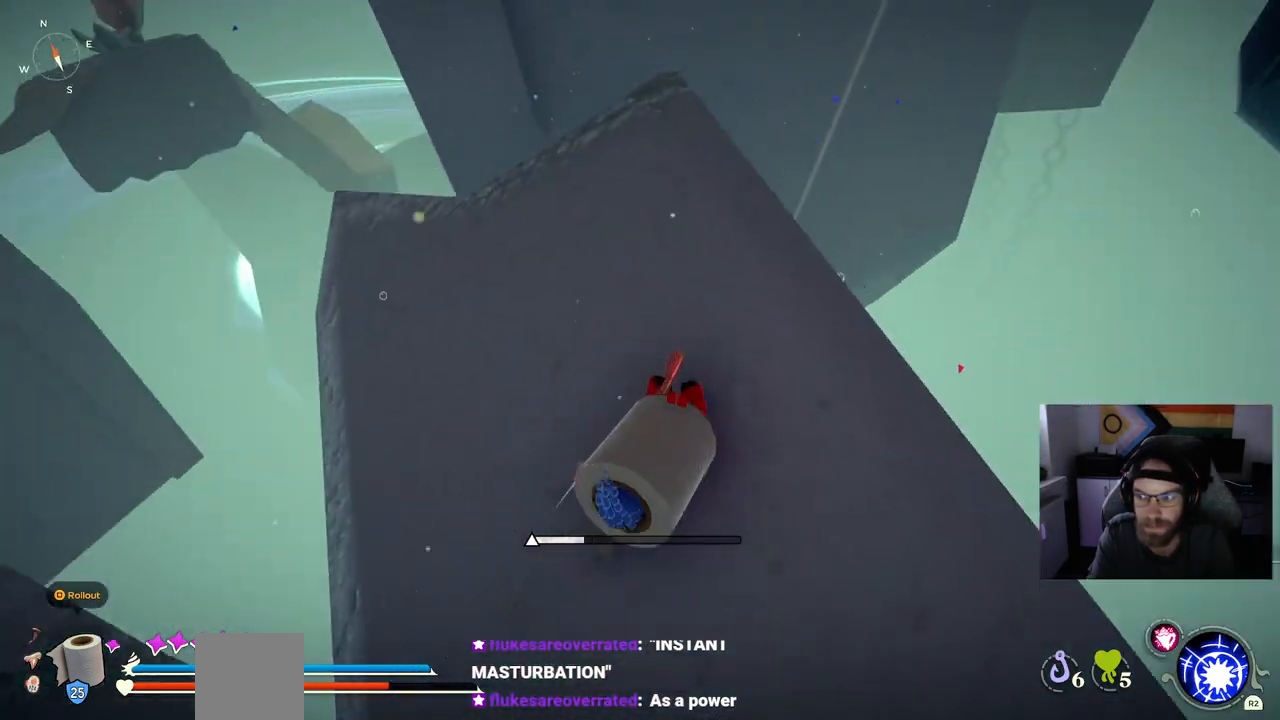
{"buttons": [], "left_stick": "up-right", "right_stick": "center", "events": [[250, "left_stick", "up-right"]]}
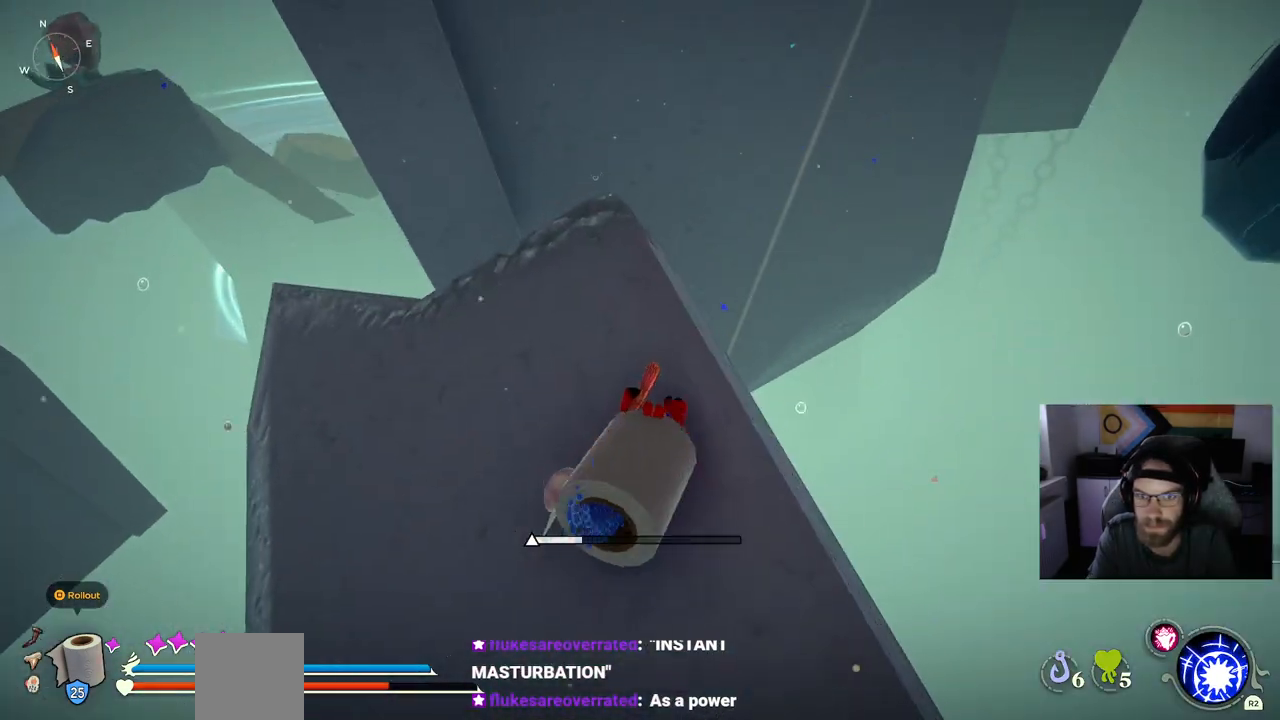
{"buttons": [], "left_stick": "up-right", "right_stick": "center"}
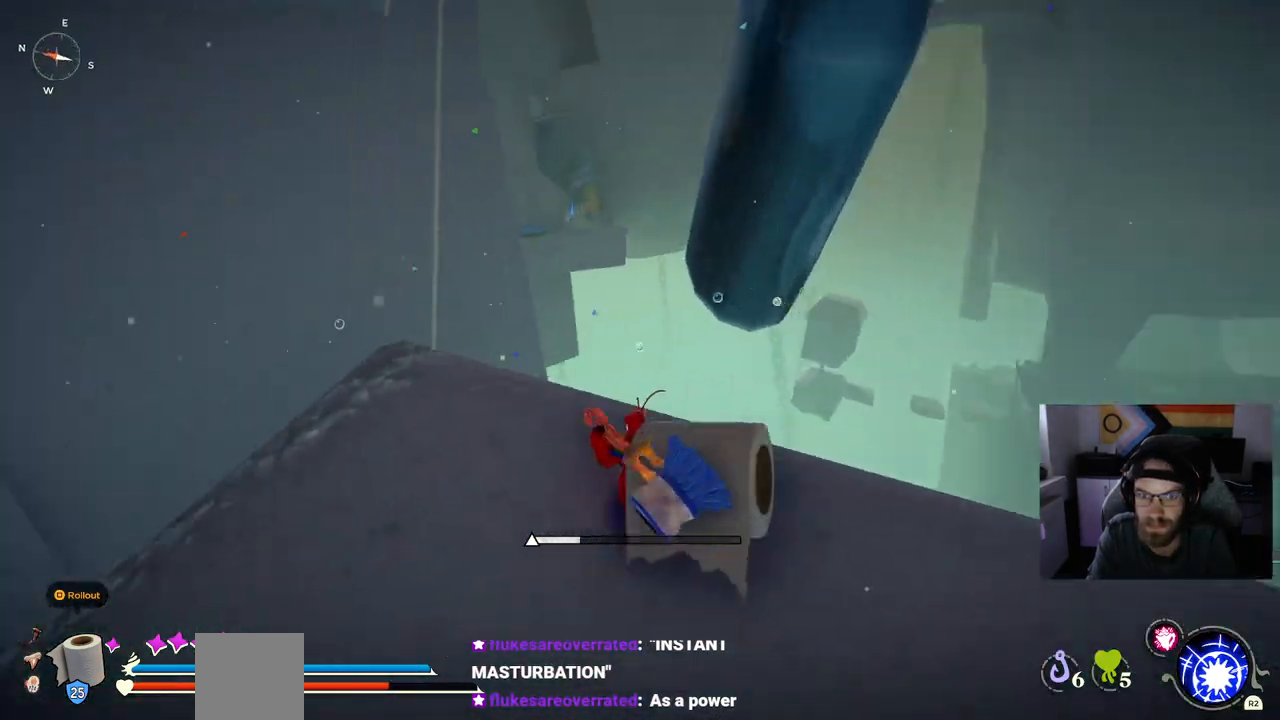
{"buttons": [], "left_stick": "center", "right_stick": "center", "events": [[317, "left_stick", "center"]]}
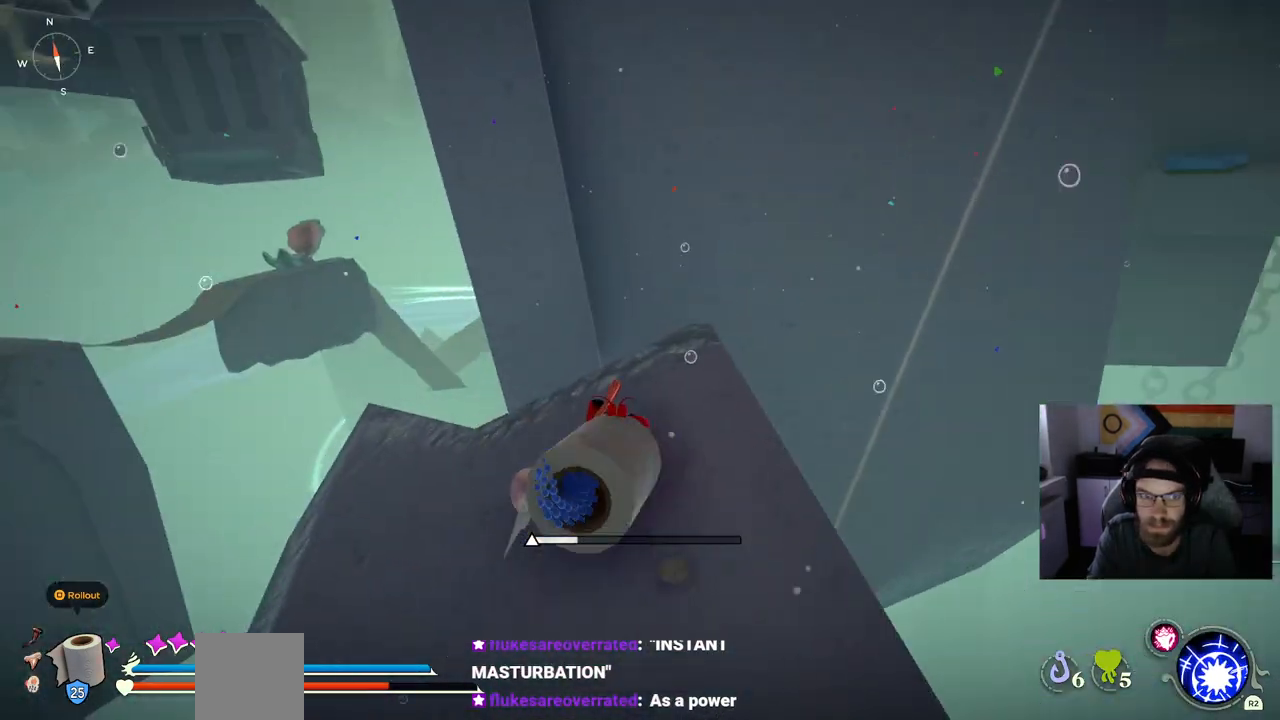
{"buttons": [], "left_stick": "center", "right_stick": "left", "events": [[183, "right_stick", "left"]]}
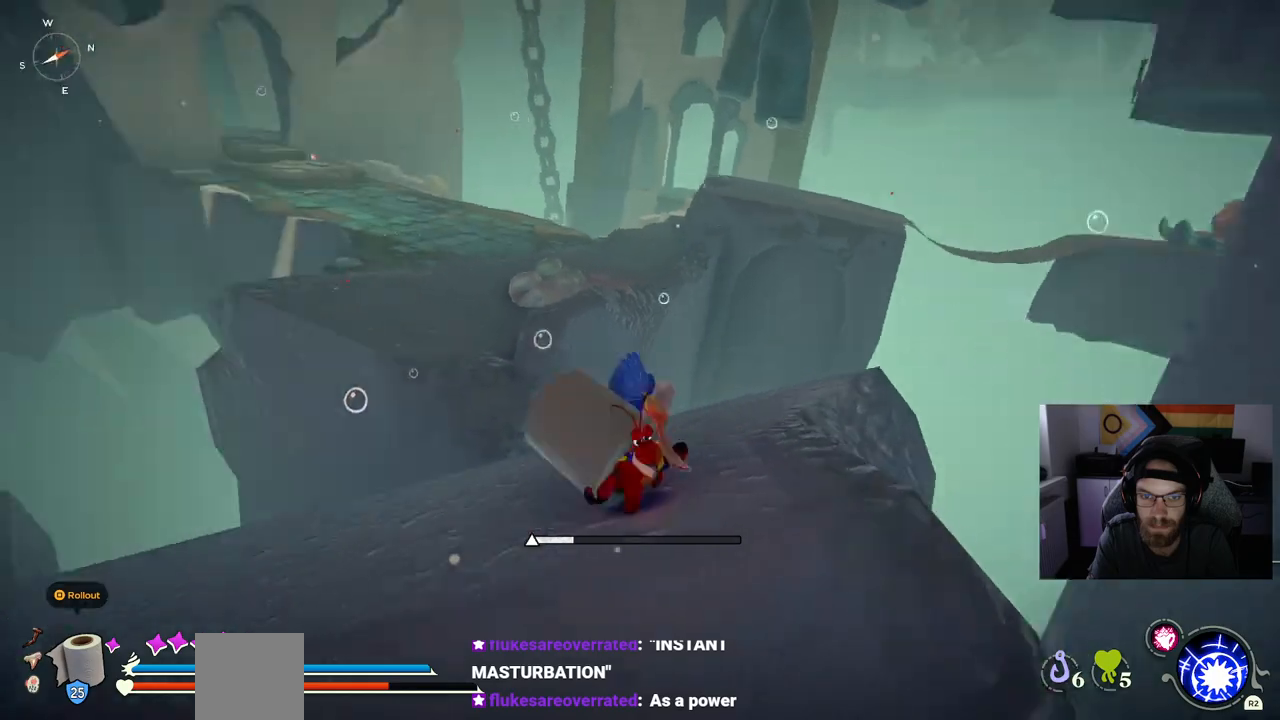
{"buttons": [], "left_stick": "up-left", "right_stick": "left", "events": [[450, "left_stick", "up-left"]]}
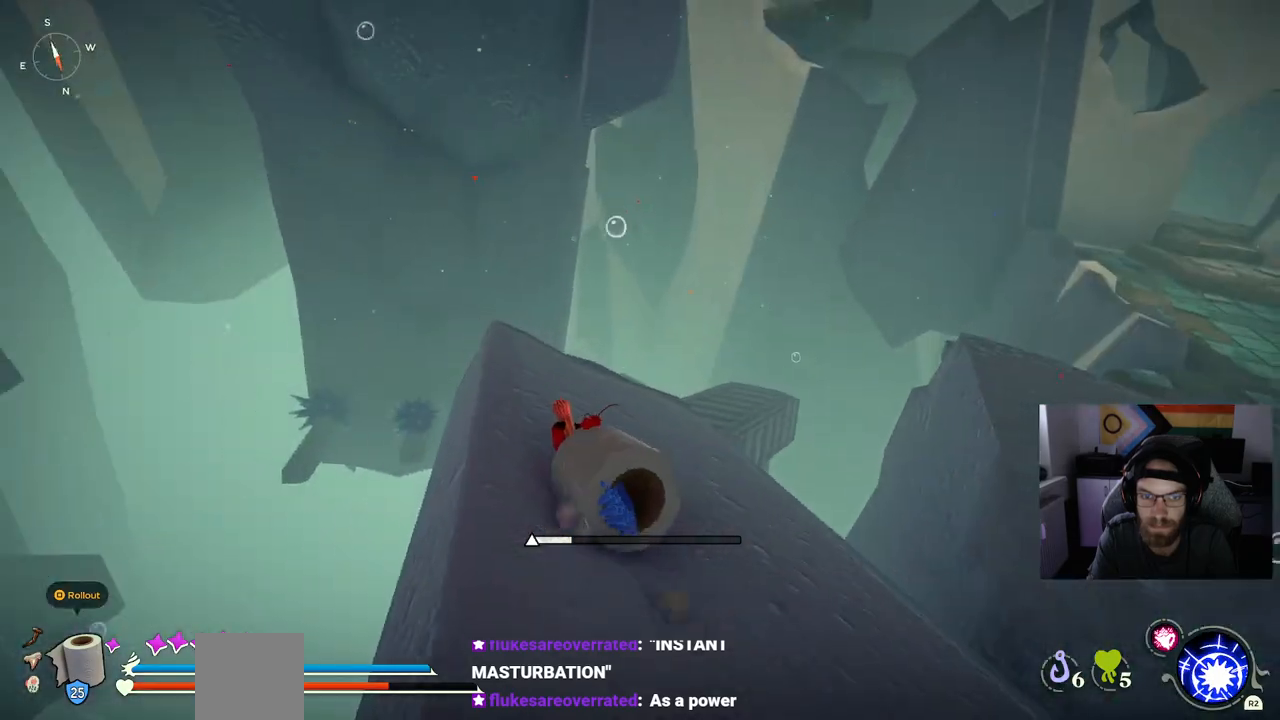
{"buttons": [], "left_stick": "up", "right_stick": "left", "events": [[183, "left_stick", "up"]]}
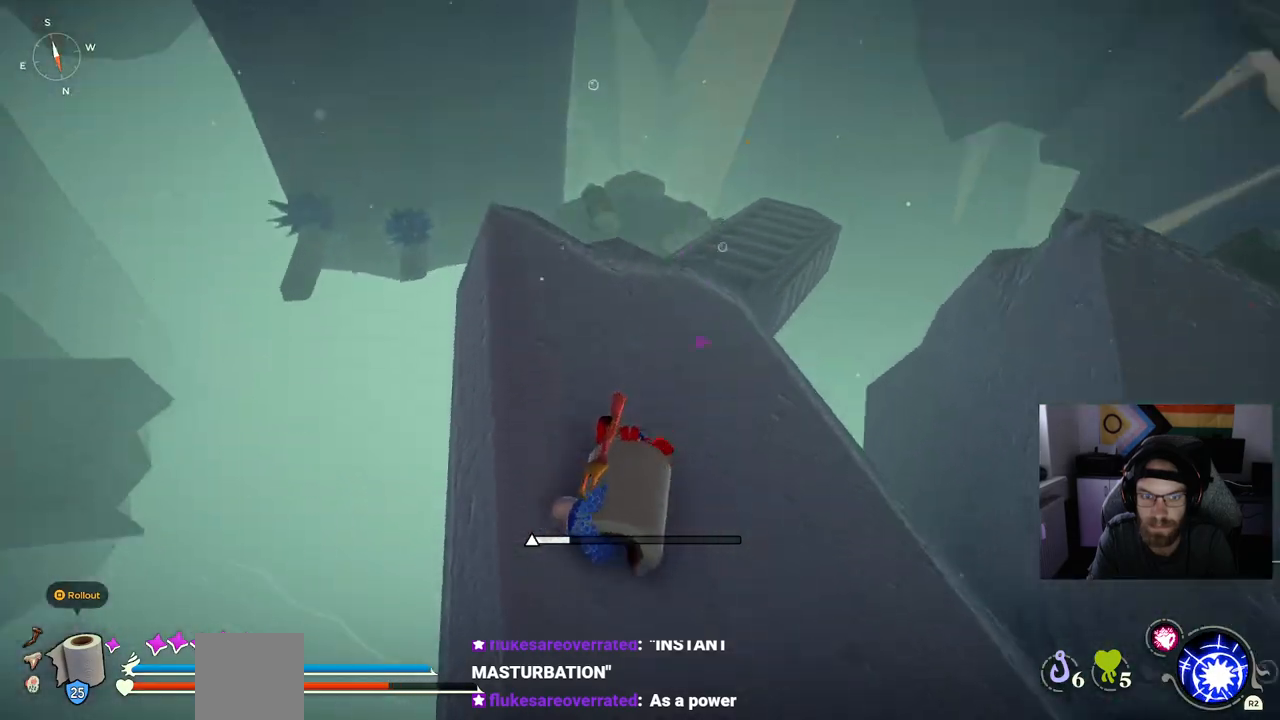
{"buttons": [], "left_stick": "up", "right_stick": "left", "events": []}
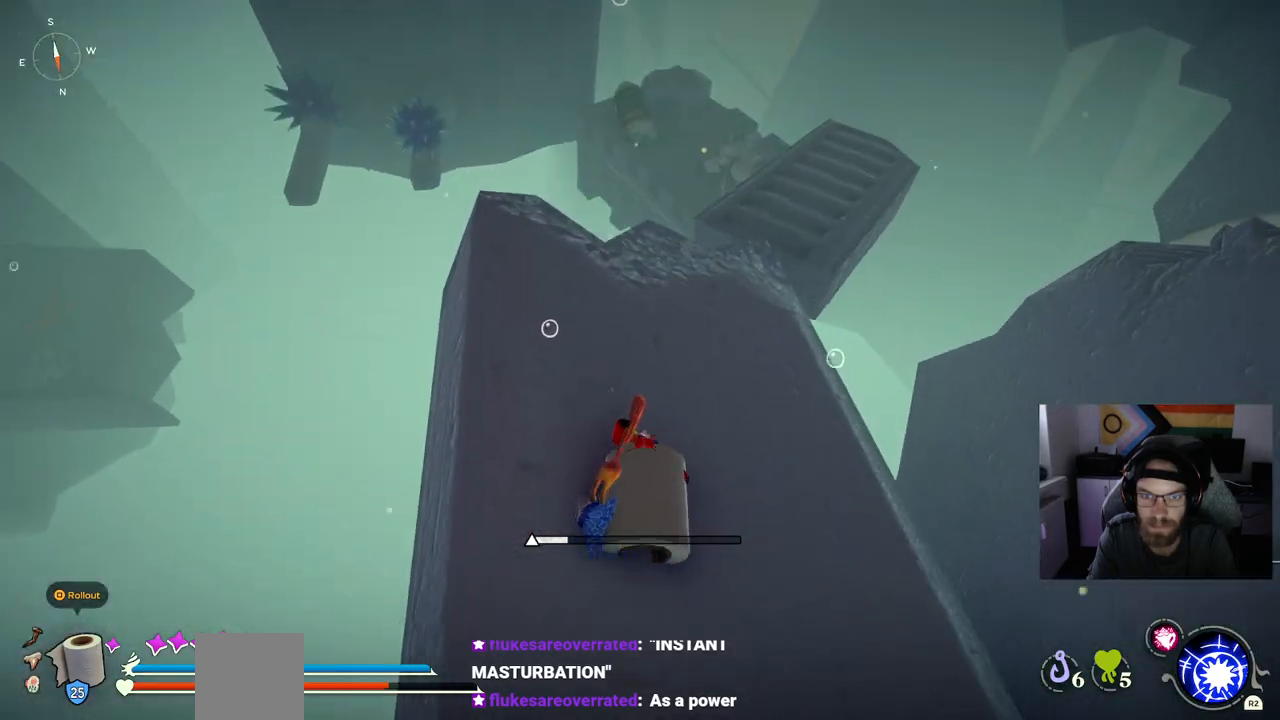
{"buttons": [], "left_stick": "center", "right_stick": "center", "events": [[67, "left_stick", "center"], [467, "right_stick", "center"]]}
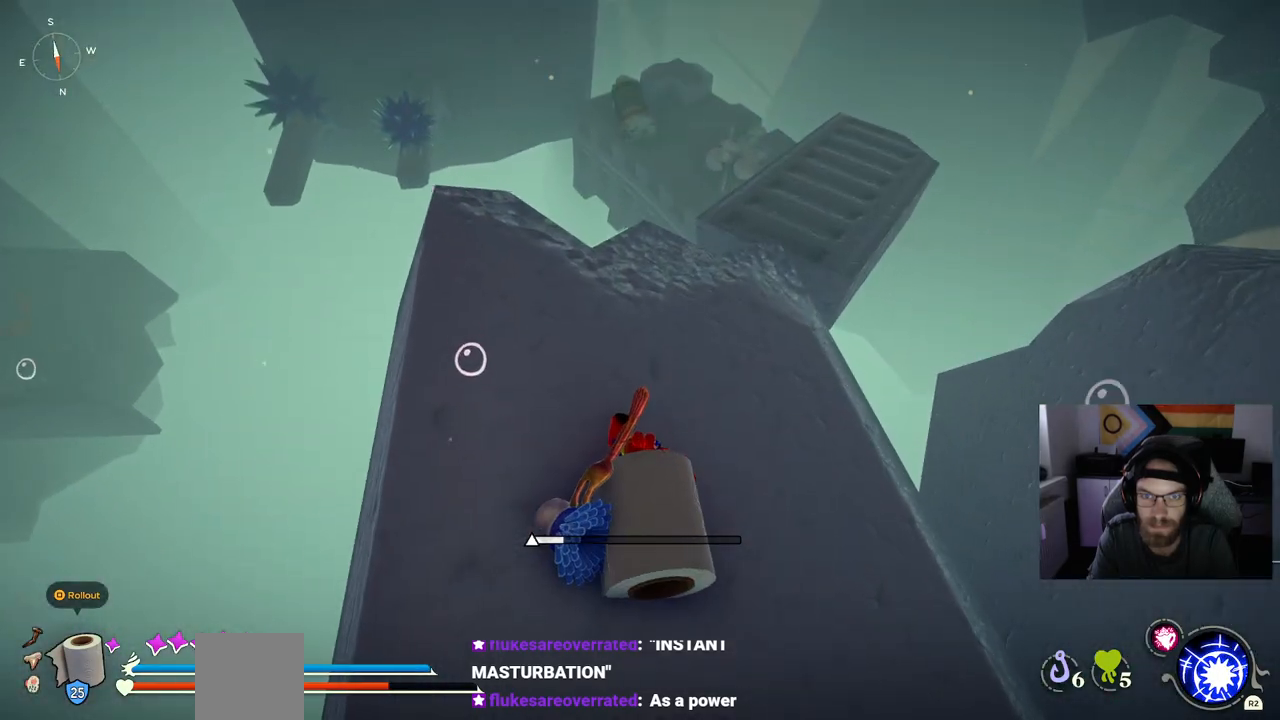
{"buttons": [], "left_stick": "center", "right_stick": "center", "events": []}
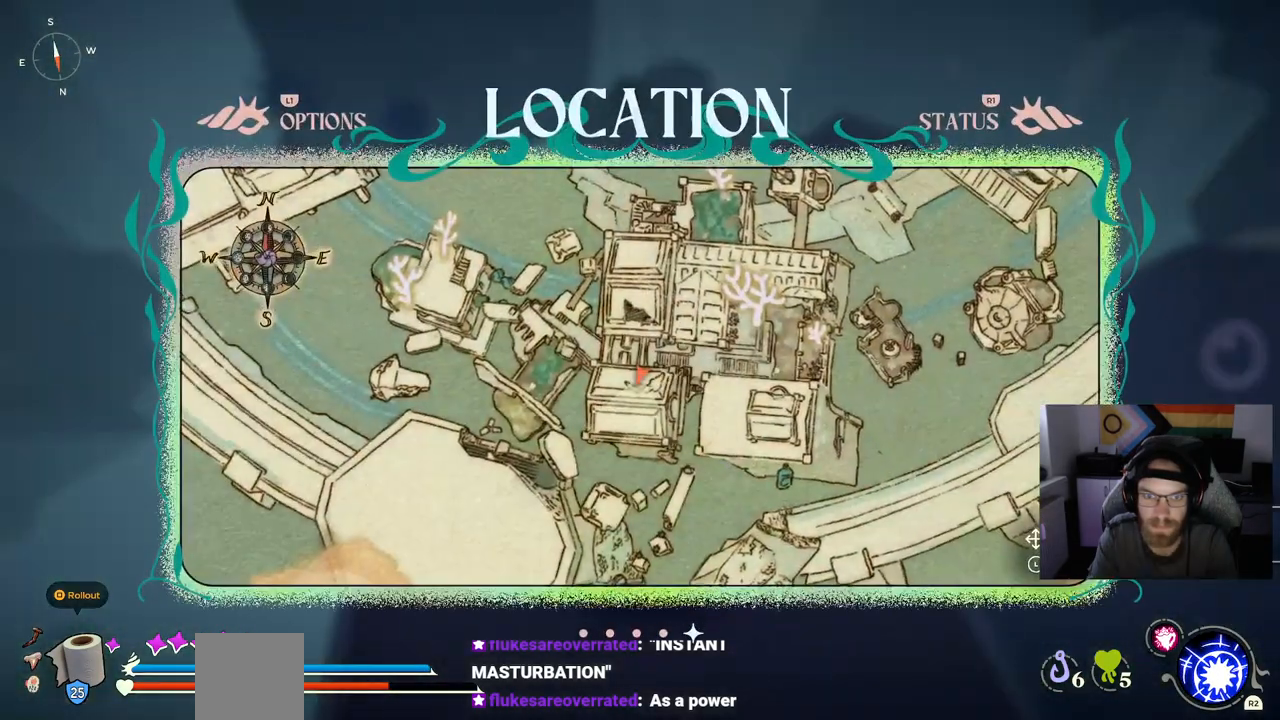
{"buttons": [], "left_stick": "center", "right_stick": "center", "events": [[333, "CIRCLE", "down"], [383, "CIRCLE", "up"]]}